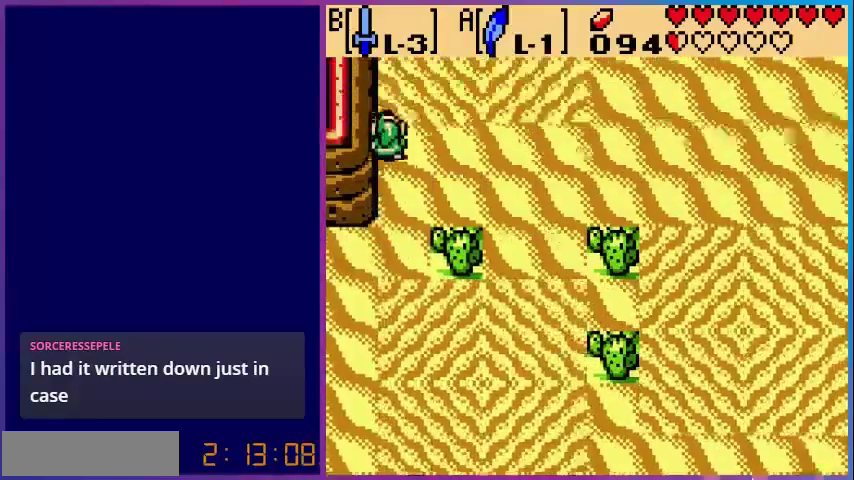
Gameplay with a controller (Nintendo layout); each line is a JSON object with the inputs held at the frame after it. "events" lists button and stick changes between this image and that frame as [ms after this image, input, new state], when the widget could be followed in between. Not read: L3 R3.
{"buttons": [], "events": [[80, "DPAD_UP", "up"]]}
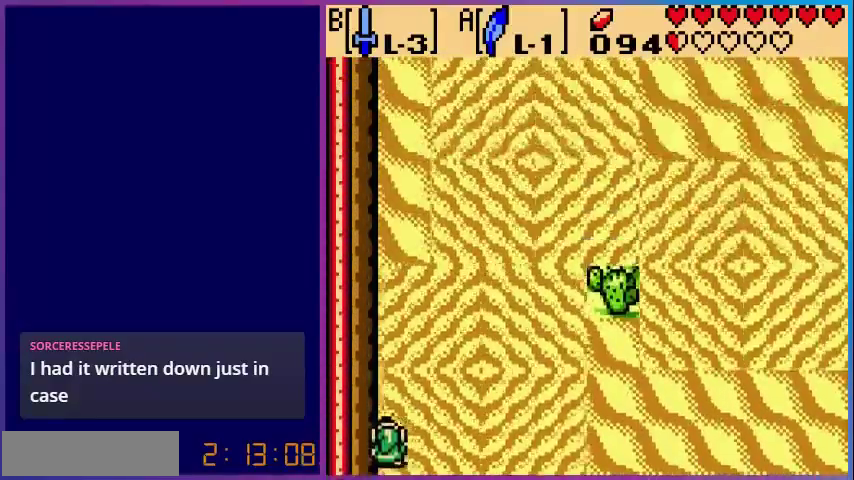
{"buttons": ["DPAD_UP"], "events": [[200, "DPAD_UP", "down"]]}
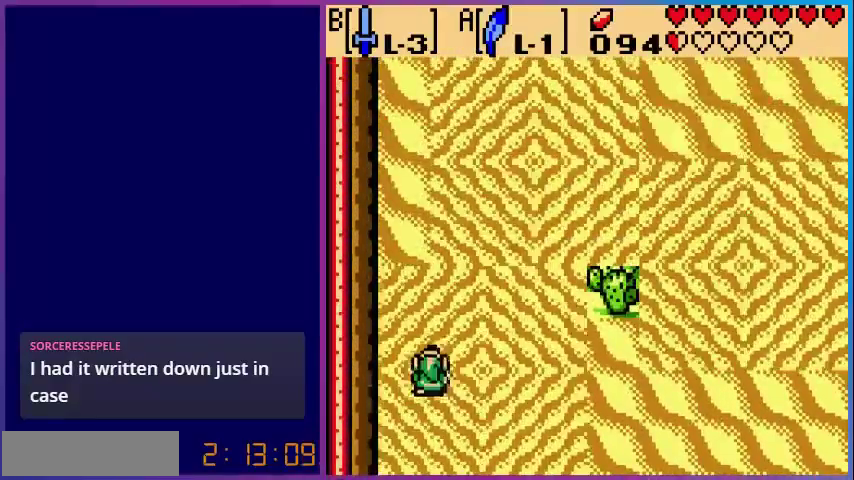
{"buttons": ["DPAD_UP"], "events": [[40, "A", "down"], [400, "A", "up"]]}
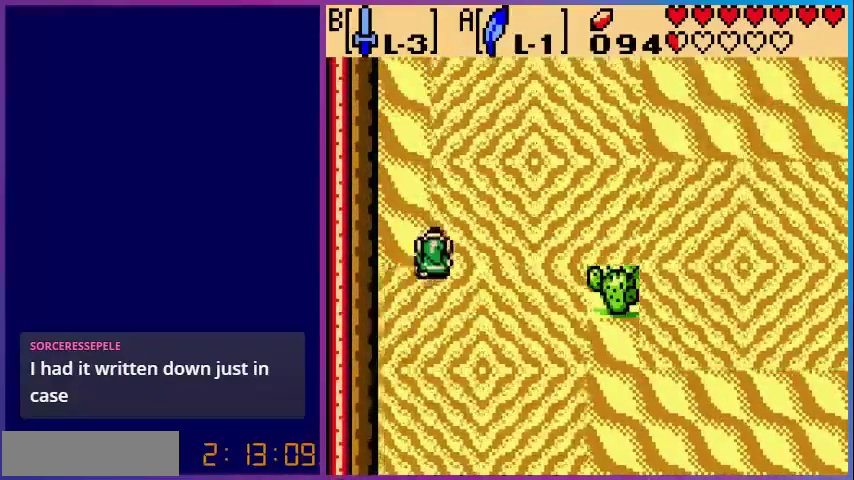
{"buttons": ["A", "DPAD_UP", "DPAD_LEFT"], "events": [[200, "A", "down"], [200, "DPAD_LEFT", "down"]]}
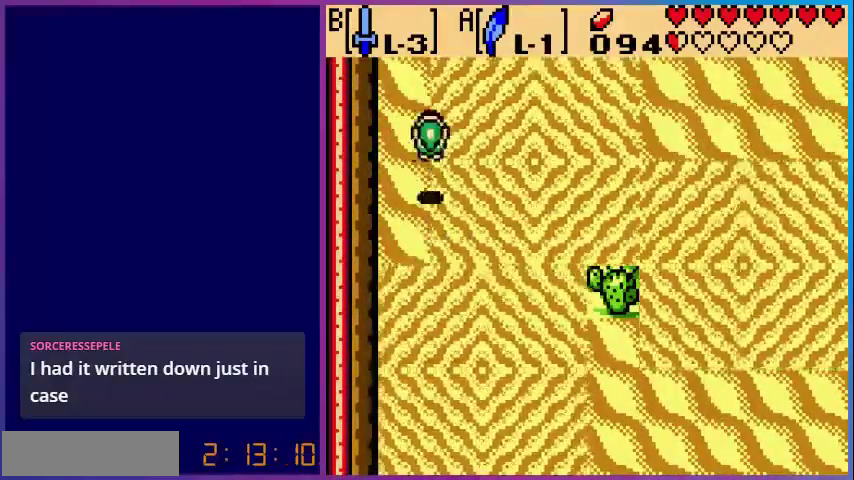
{"buttons": ["DPAD_UP"], "events": [[240, "A", "up"], [240, "DPAD_UP", "up"], [320, "DPAD_UP", "down"], [360, "DPAD_LEFT", "up"]]}
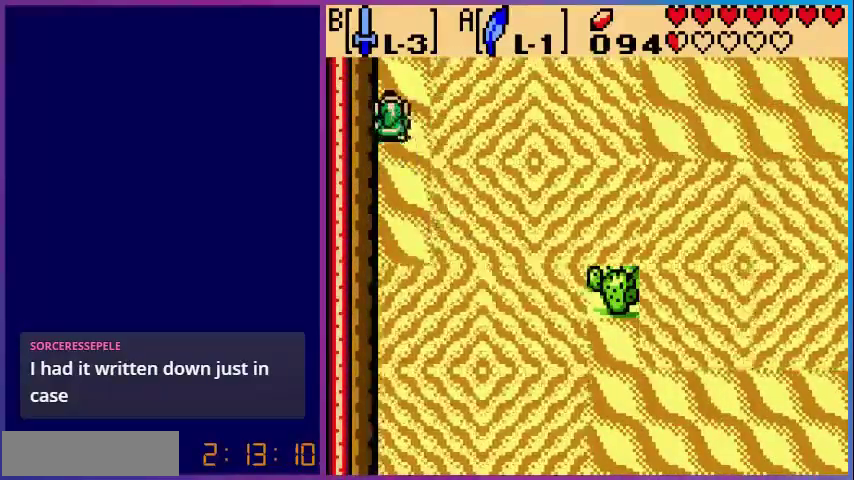
{"buttons": ["DPAD_UP"], "events": []}
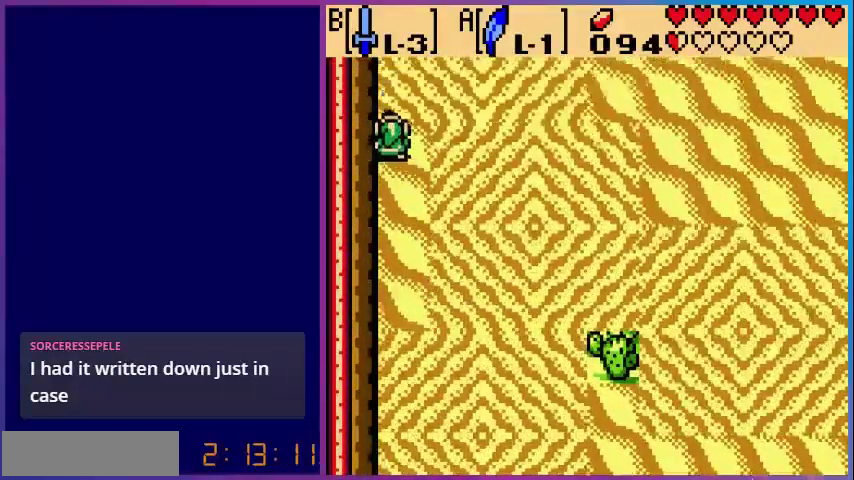
{"buttons": [], "events": [[80, "DPAD_UP", "up"]]}
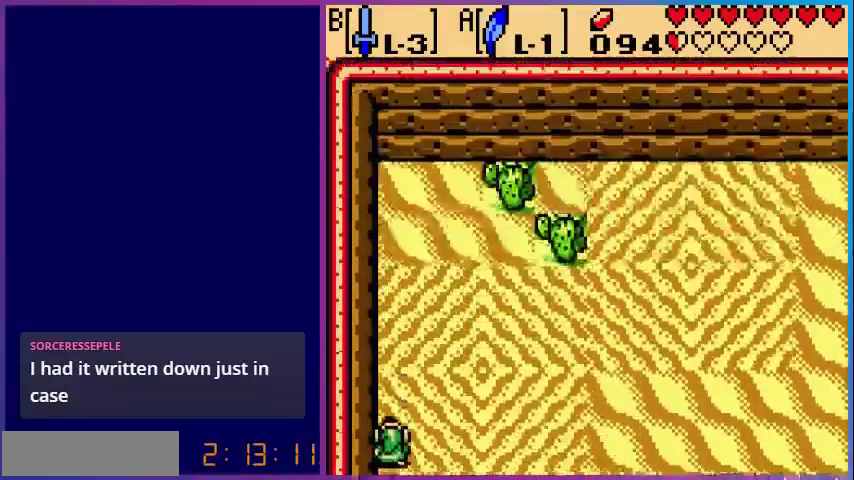
{"buttons": ["DPAD_RIGHT"], "events": [[40, "DPAD_UP", "down"], [440, "DPAD_RIGHT", "down"], [480, "DPAD_UP", "up"]]}
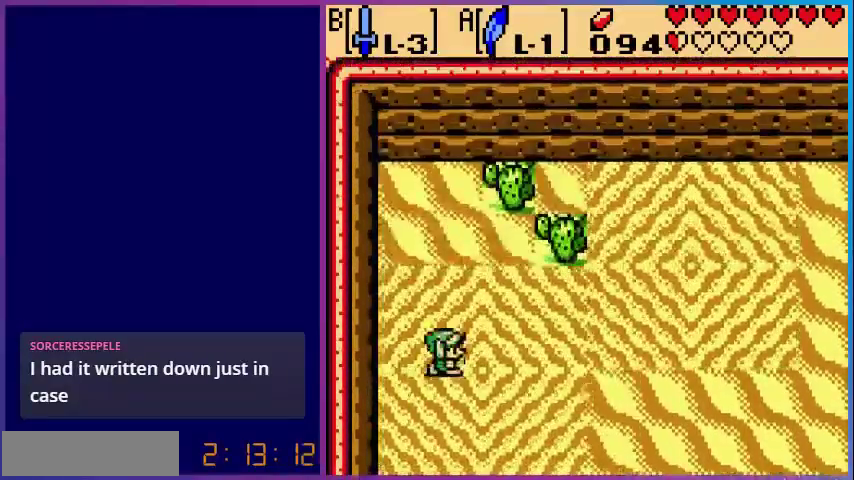
{"buttons": [], "events": [[400, "DPAD_RIGHT", "up"]]}
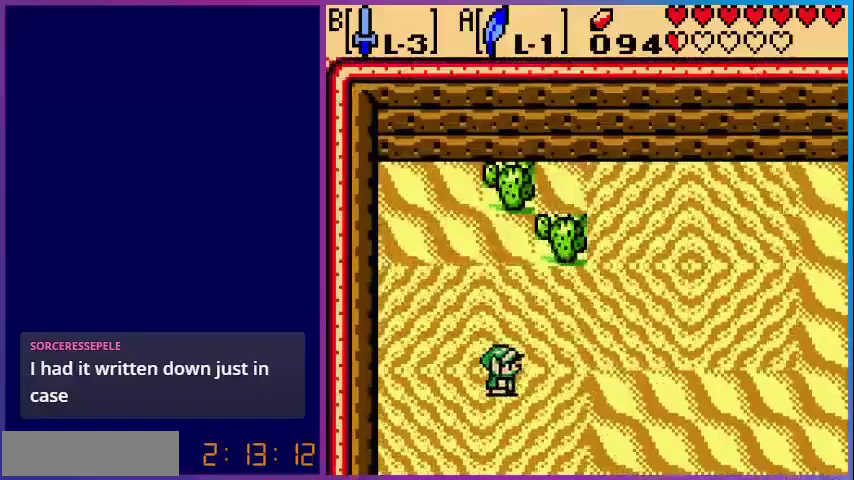
{"buttons": [], "events": []}
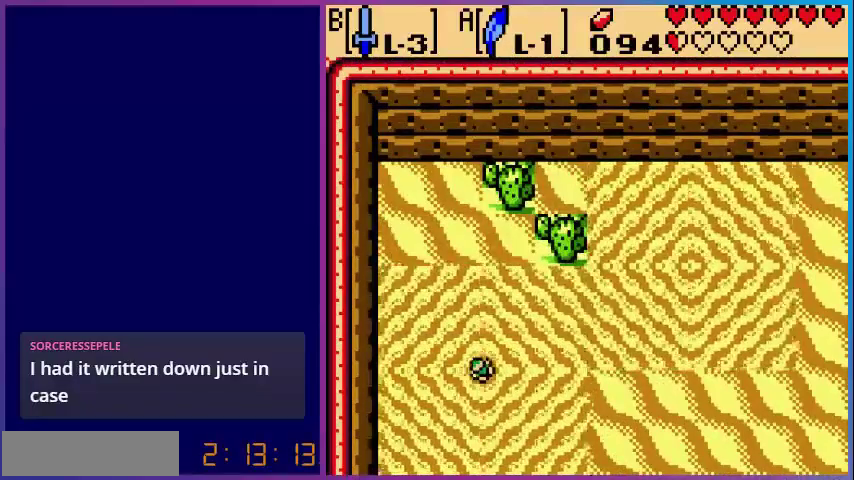
{"buttons": [], "events": []}
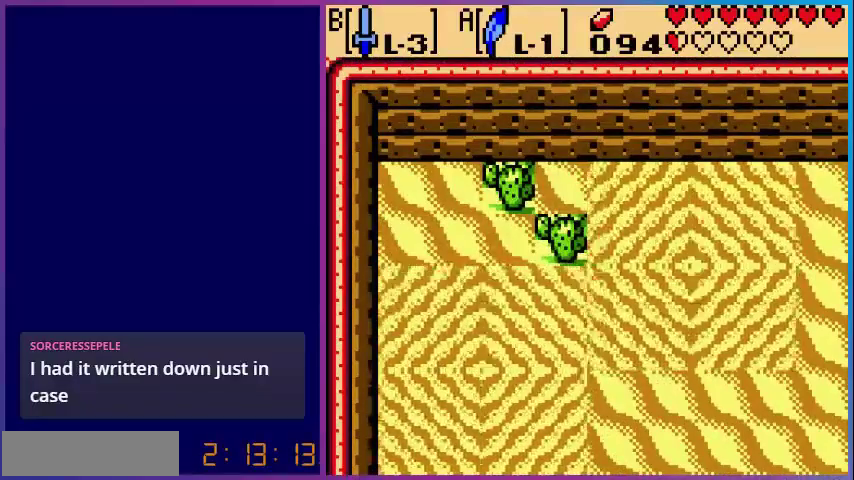
{"buttons": [], "events": []}
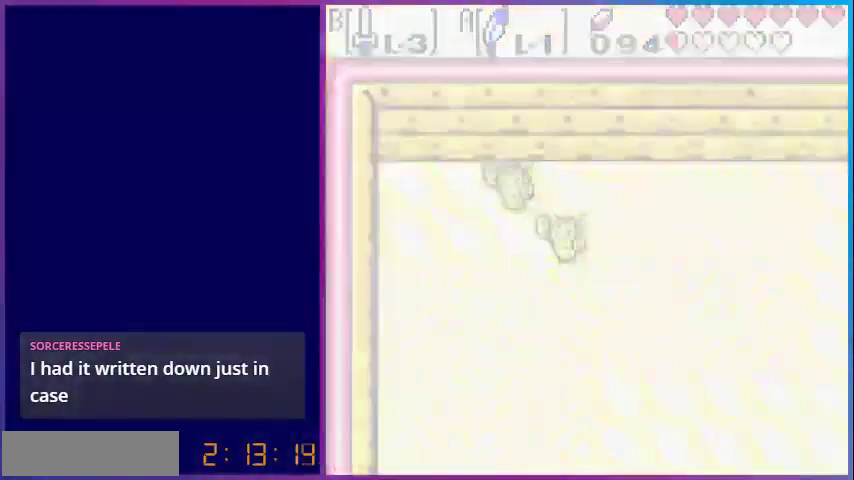
{"buttons": [], "events": []}
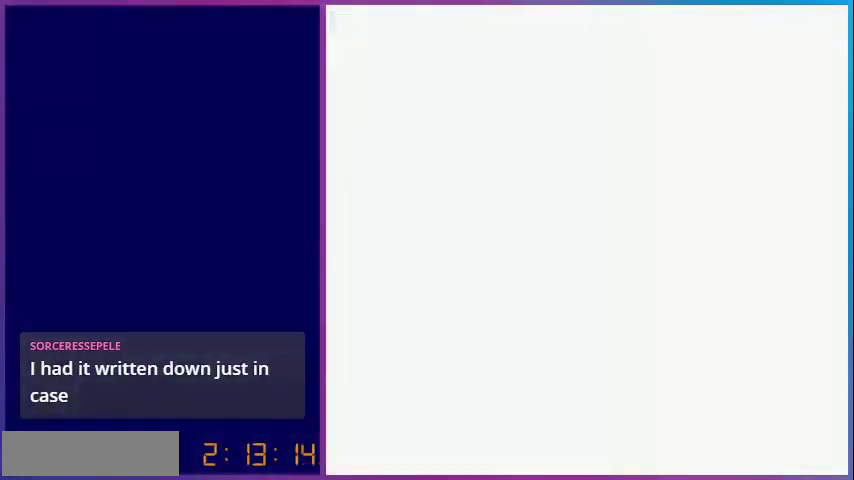
{"buttons": [], "events": []}
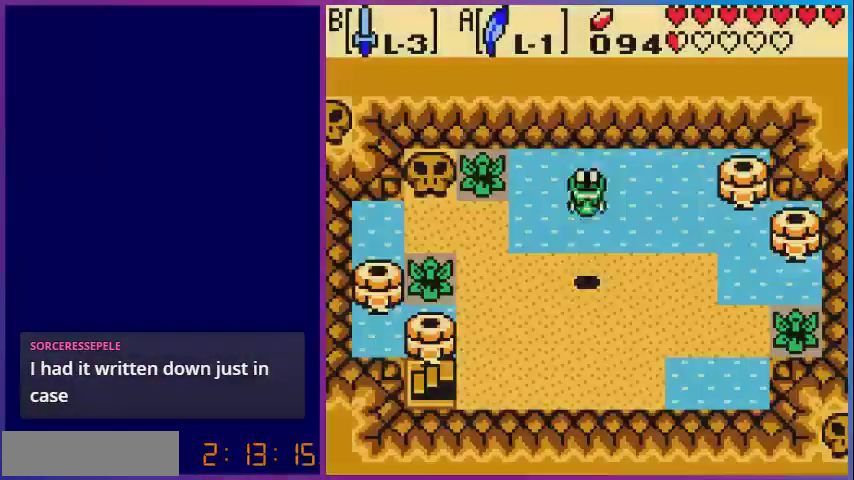
{"buttons": ["DPAD_DOWN", "DPAD_LEFT"], "events": [[240, "DPAD_DOWN", "down"], [360, "DPAD_LEFT", "down"]]}
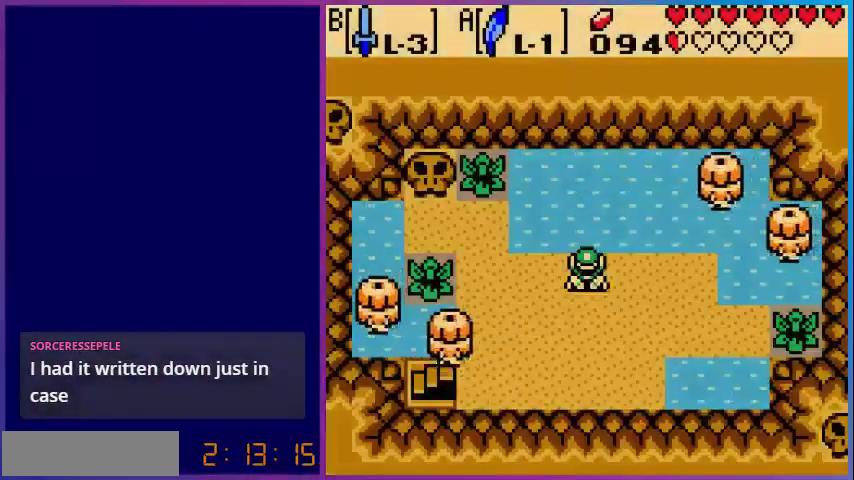
{"buttons": ["B", "DPAD_DOWN", "DPAD_LEFT"], "events": [[200, "DPAD_DOWN", "up"], [280, "B", "down"], [280, "DPAD_LEFT", "up"], [400, "DPAD_DOWN", "down"], [520, "DPAD_LEFT", "down"]]}
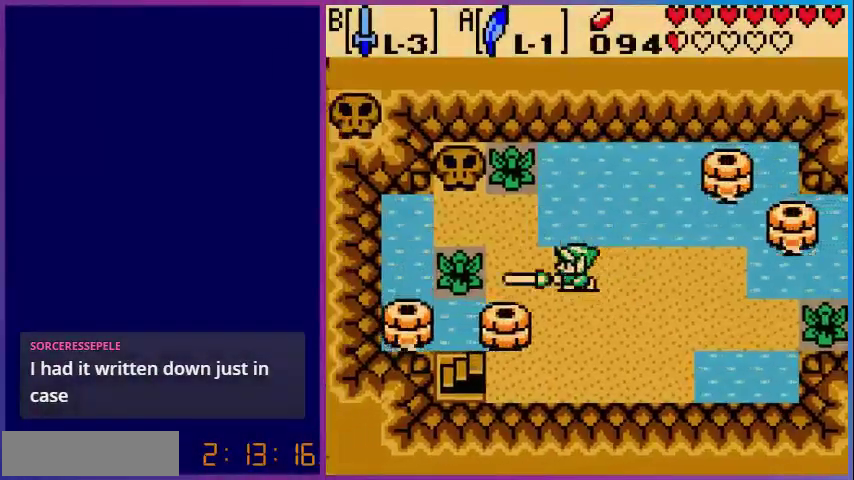
{"buttons": ["B", "DPAD_DOWN", "DPAD_LEFT"], "events": []}
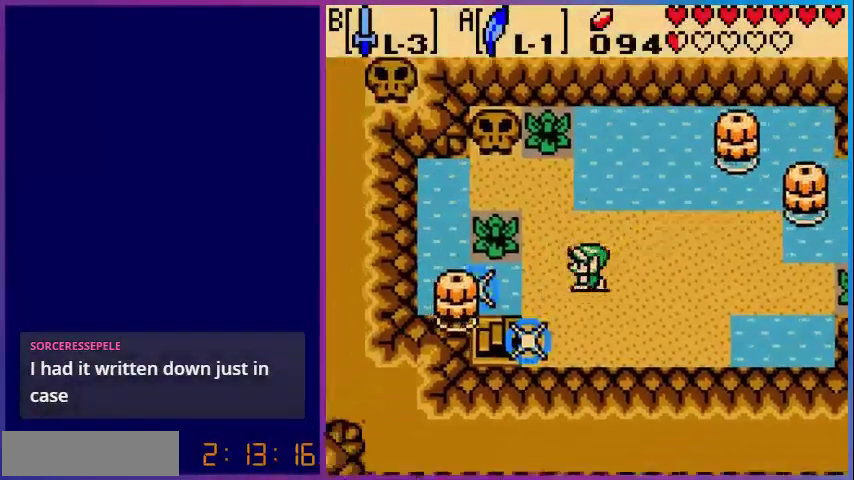
{"buttons": ["DPAD_DOWN", "DPAD_LEFT"], "events": [[120, "B", "up"], [200, "B", "down"], [400, "B", "up"]]}
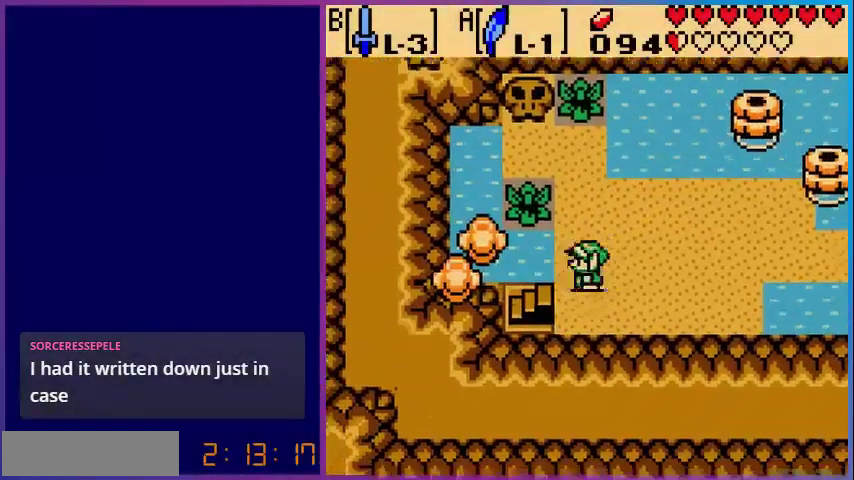
{"buttons": [], "events": [[480, "DPAD_DOWN", "up"], [480, "DPAD_LEFT", "up"]]}
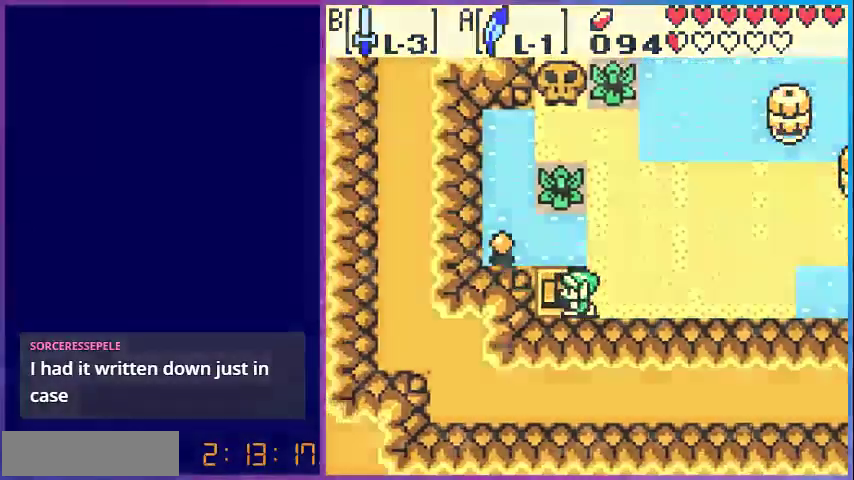
{"buttons": [], "events": []}
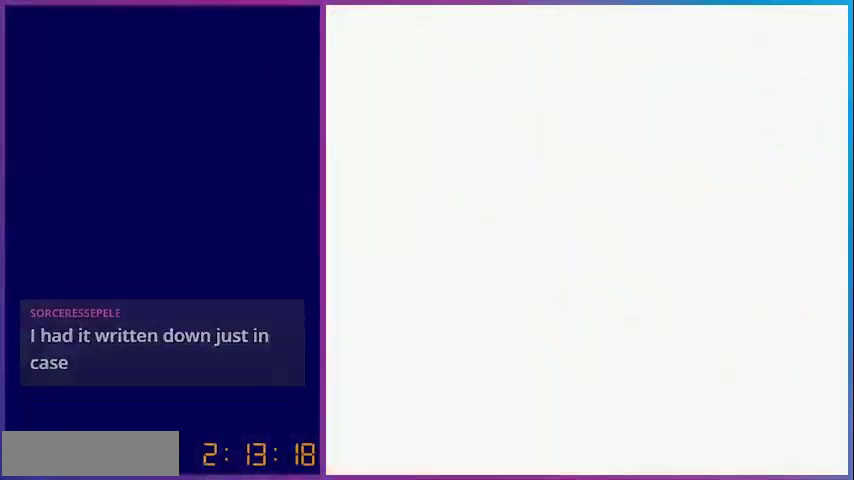
{"buttons": [], "events": []}
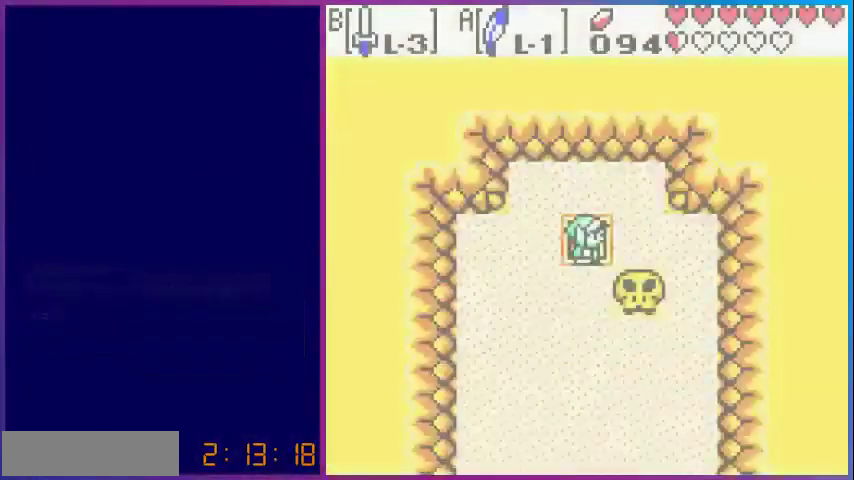
{"buttons": ["DPAD_DOWN"], "events": [[280, "DPAD_DOWN", "down"]]}
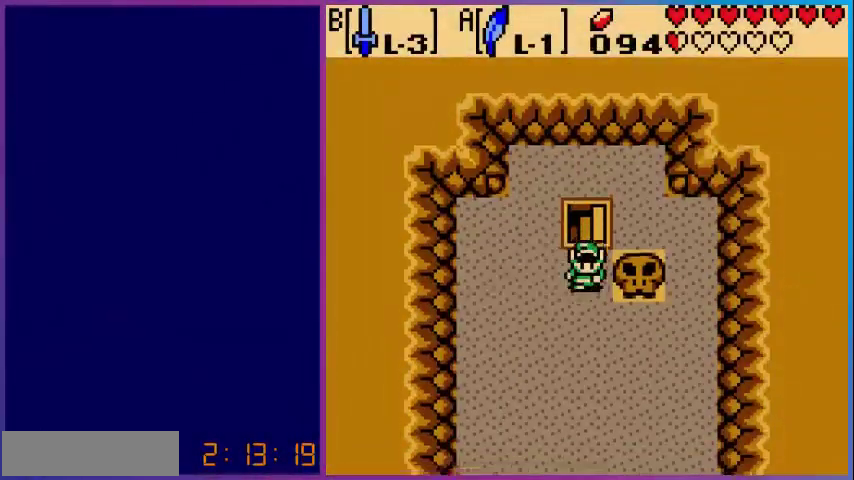
{"buttons": ["DPAD_DOWN"], "events": []}
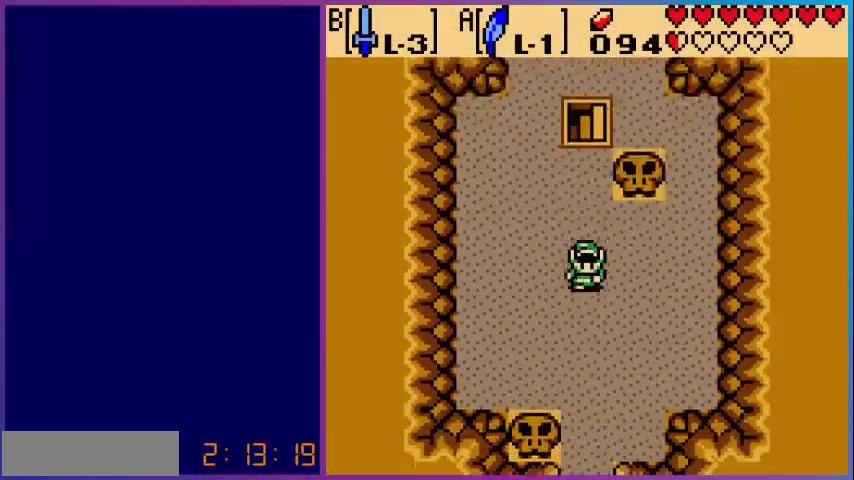
{"buttons": ["DPAD_DOWN"], "events": []}
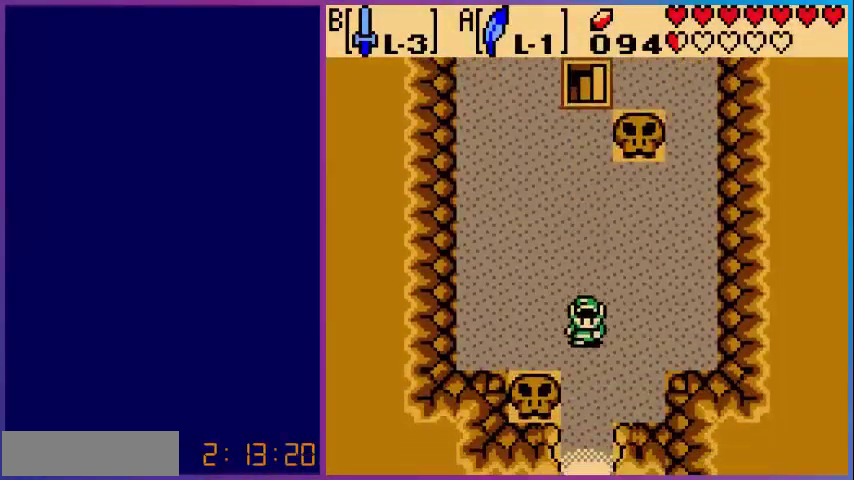
{"buttons": ["DPAD_DOWN"], "events": []}
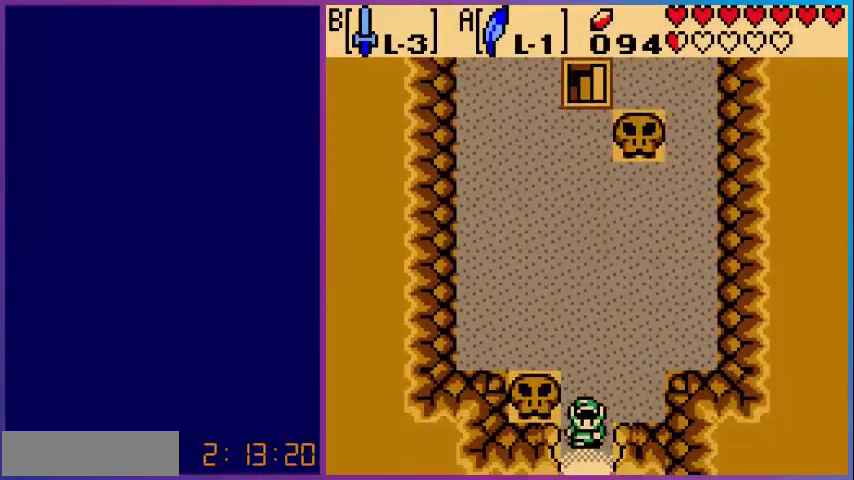
{"buttons": [], "events": [[400, "DPAD_DOWN", "up"]]}
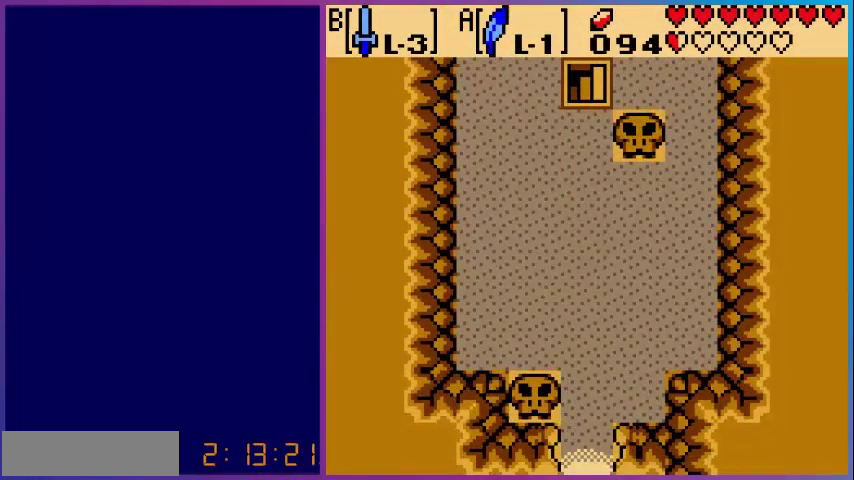
{"buttons": [], "events": []}
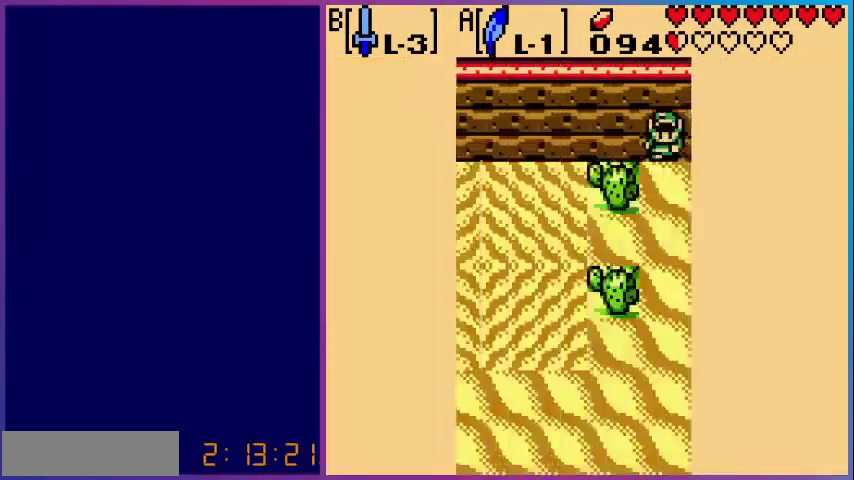
{"buttons": ["DPAD_DOWN"], "events": [[400, "DPAD_DOWN", "down"]]}
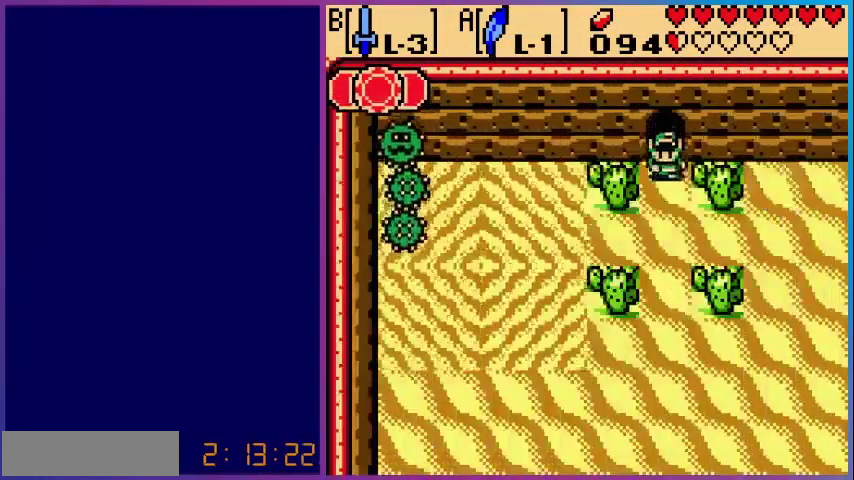
{"buttons": ["DPAD_RIGHT"], "events": [[400, "DPAD_DOWN", "up"], [400, "DPAD_RIGHT", "down"]]}
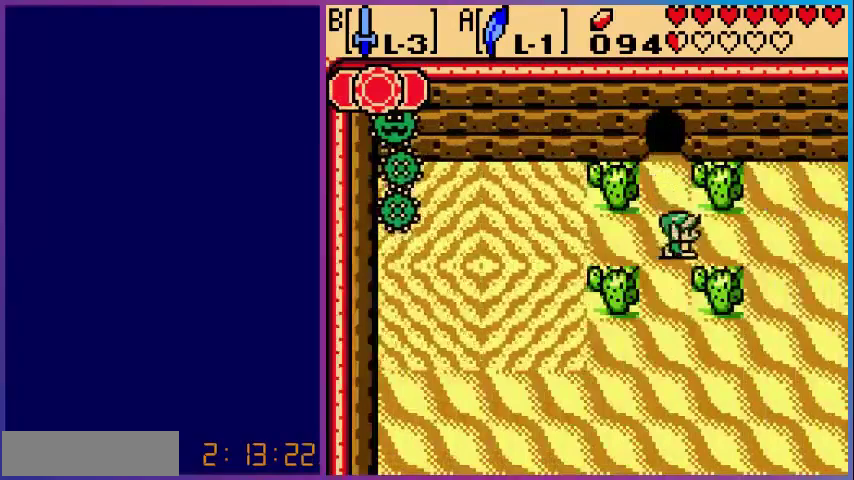
{"buttons": ["DPAD_RIGHT"], "events": []}